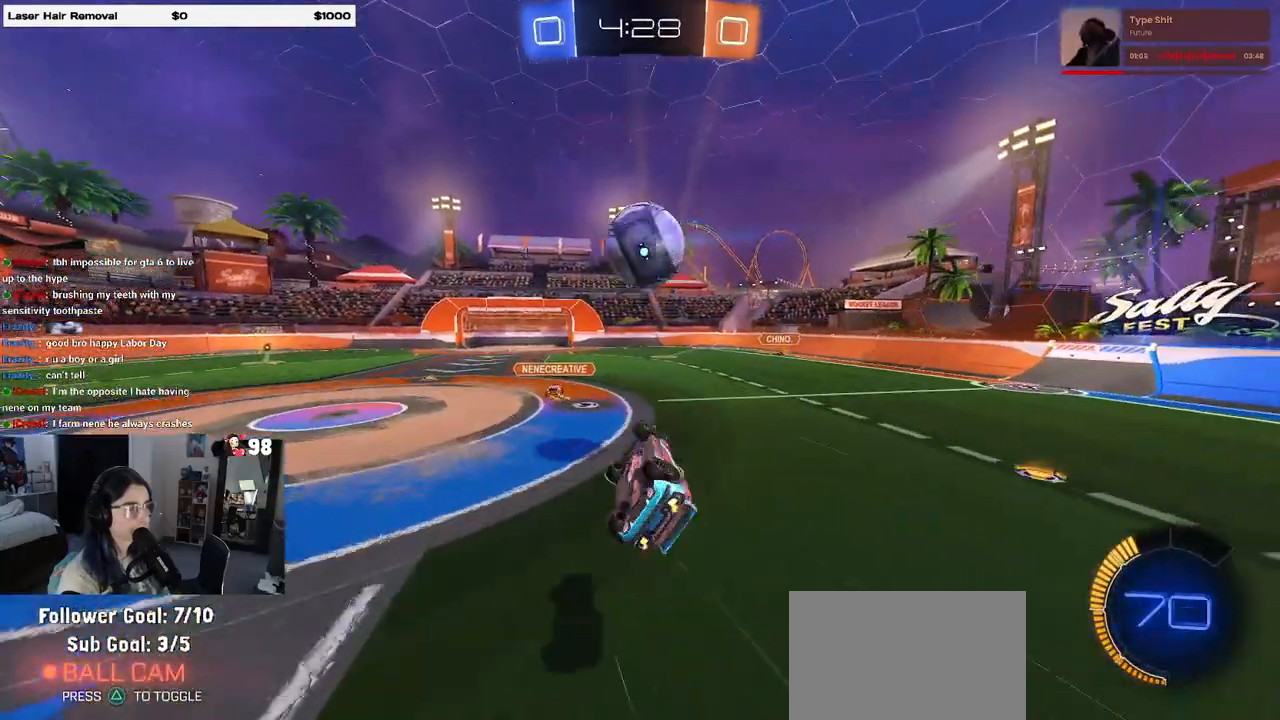
Gameplay with a controller (PlayStation layout); each line is a JSON object with the inputs held at the frame after it. "events" lists button and stick changes between this image and that frame as [ms after this image, input, new state], when the widget could be followed in between.
{"buttons": ["R2"], "left_stick": "center", "right_stick": "center", "events": [[200, "left_stick", "up-left"], [217, "SQUARE", "up"], [333, "left_stick", "center"]]}
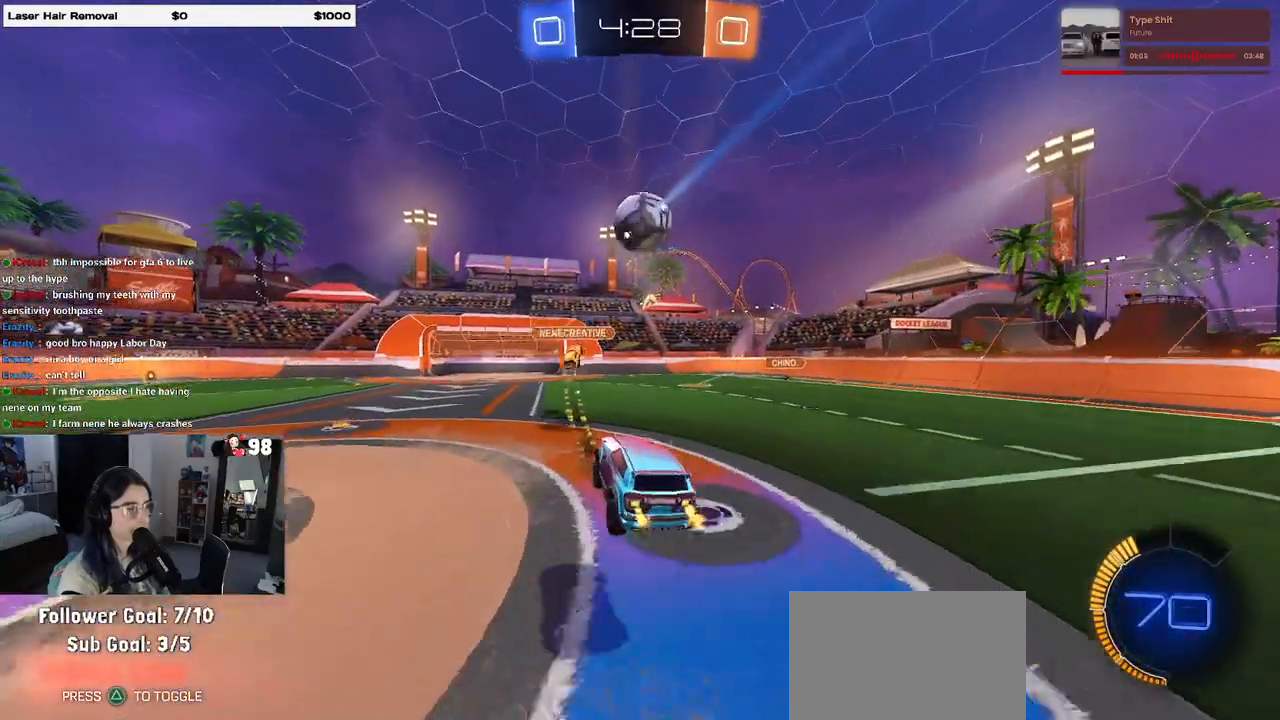
{"buttons": ["R2"], "left_stick": "right", "right_stick": "center", "events": [[217, "left_stick", "right"]]}
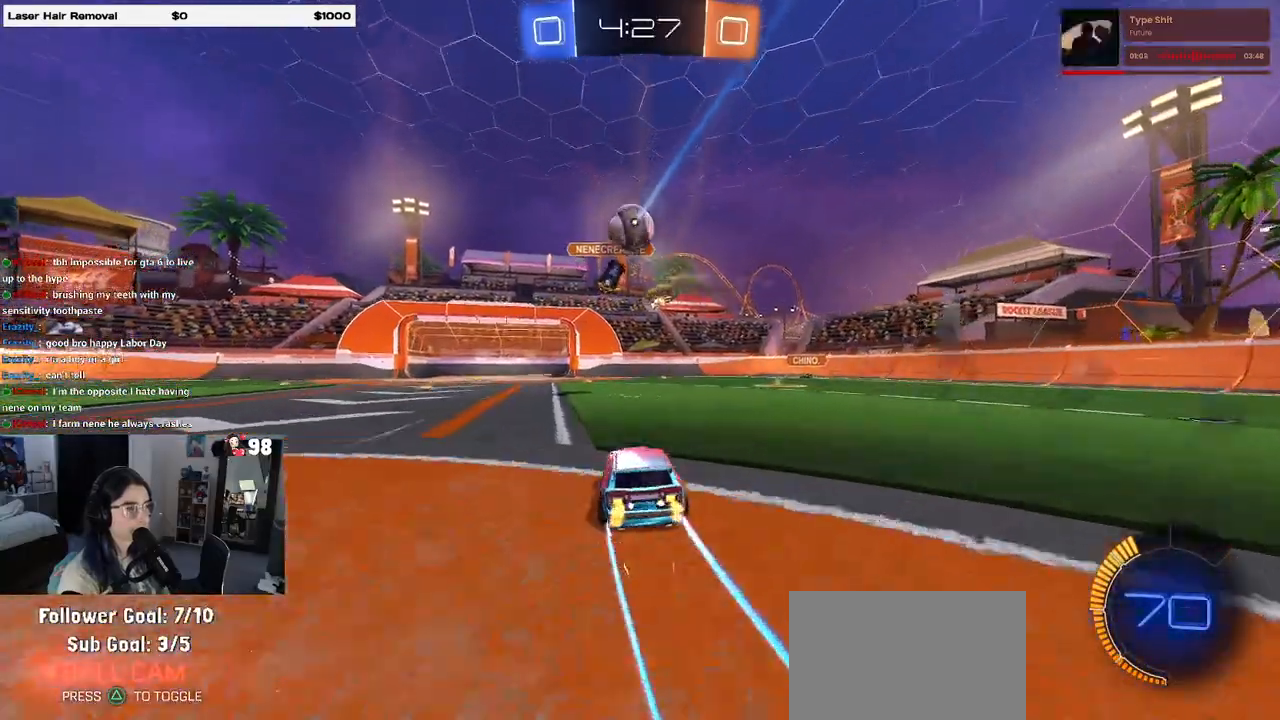
{"buttons": ["L2"], "left_stick": "left", "right_stick": "center", "events": [[233, "left_stick", "center"], [250, "R2", "up"], [333, "L2", "down"], [483, "left_stick", "left"]]}
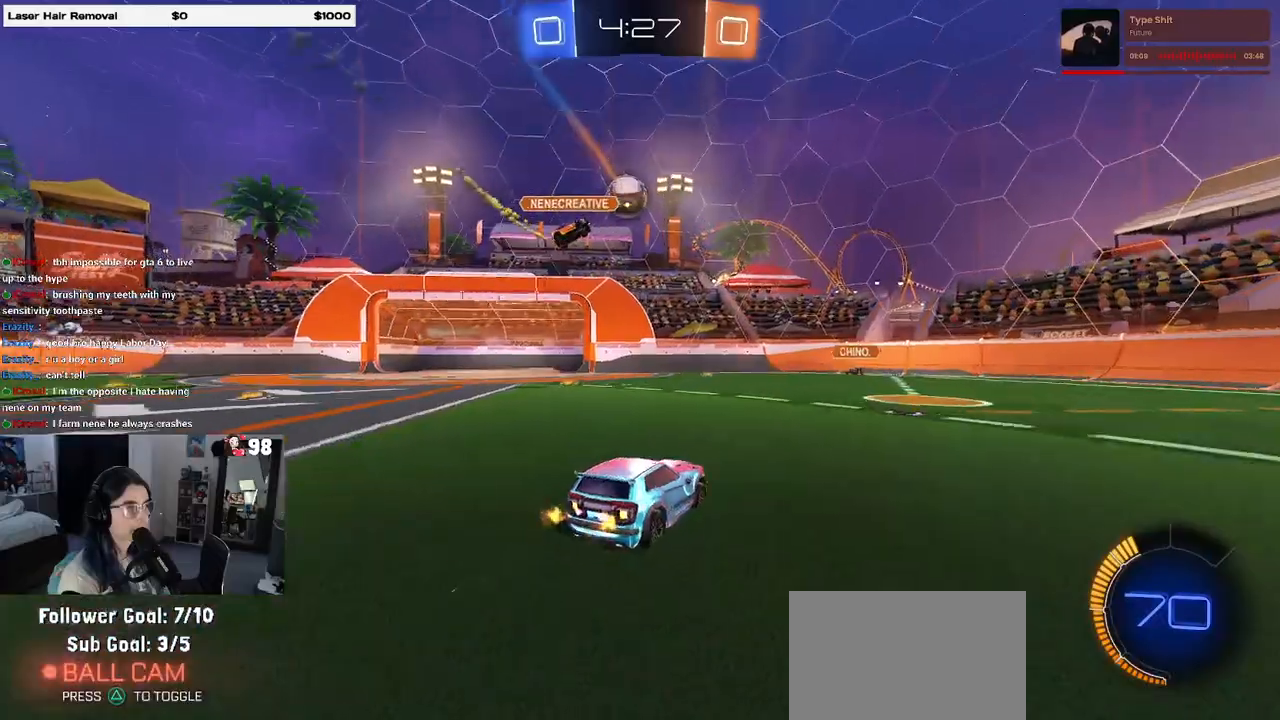
{"buttons": ["L1", "R1", "R2"], "left_stick": "up-right", "right_stick": "center", "events": [[150, "CROSS", "down"], [150, "R2", "down"], [167, "left_stick", "down"], [317, "CROSS", "up"], [317, "L2", "up"], [317, "left_stick", "center"], [333, "CROSS", "down"], [367, "left_stick", "down-right"], [400, "R1", "down"], [500, "CROSS", "up"], [500, "L1", "down"], [500, "left_stick", "up-right"]]}
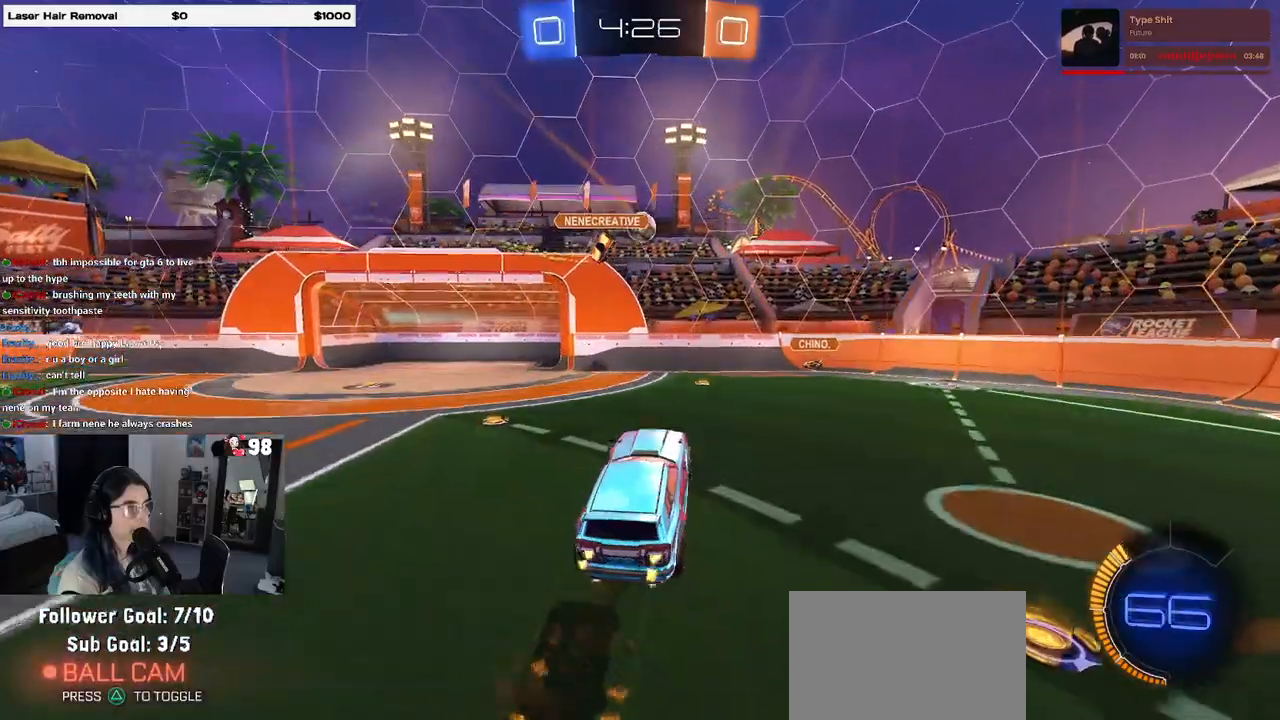
{"buttons": ["L1"], "left_stick": "left", "right_stick": "center"}
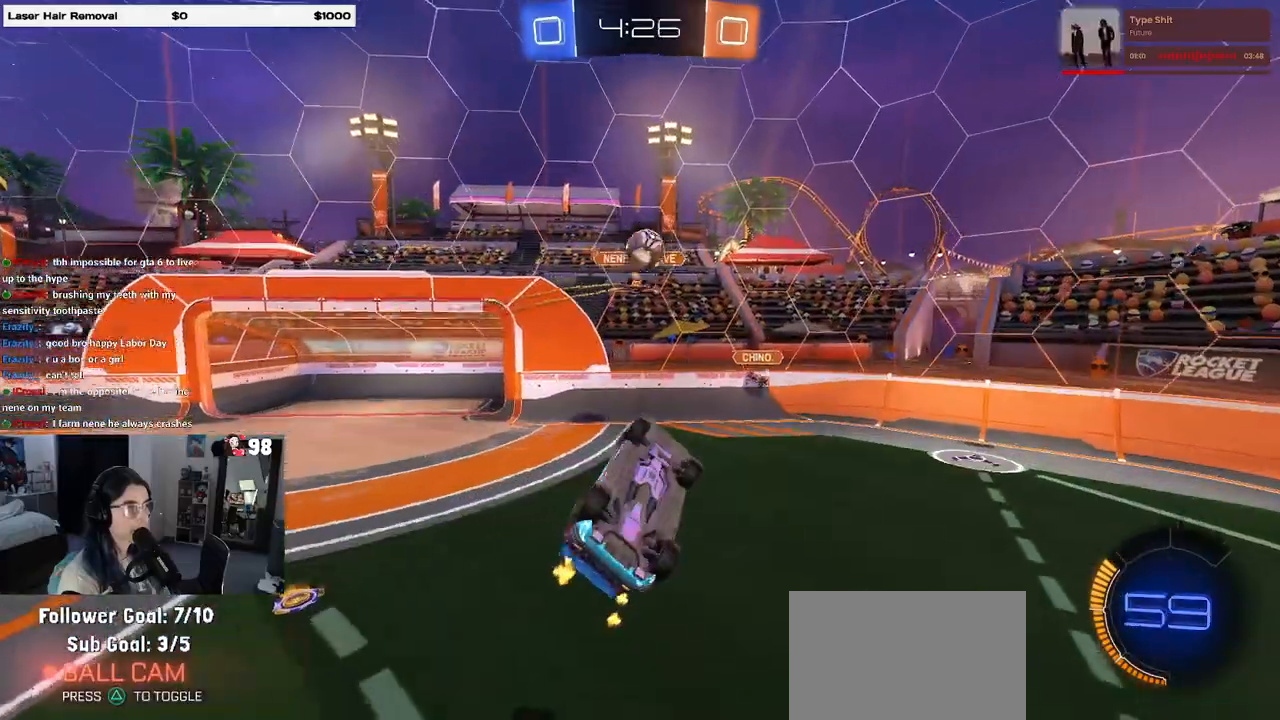
{"buttons": ["L1"], "left_stick": "right", "right_stick": "center", "events": [[167, "R1", "down"], [200, "left_stick", "center"], [283, "left_stick", "down-left"], [450, "left_stick", "right"], [467, "R1", "up"]]}
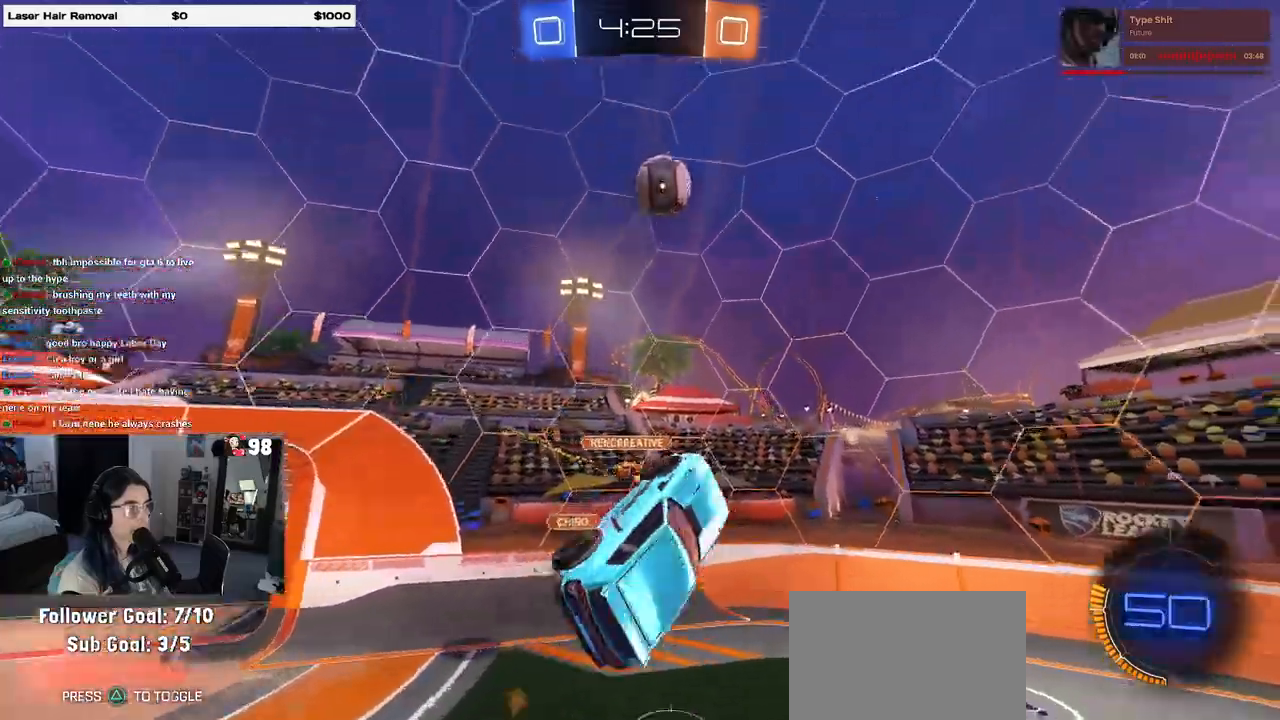
{"buttons": ["R2"], "left_stick": "up-right", "right_stick": "center", "events": [[67, "R2", "down"], [200, "R1", "down"], [200, "left_stick", "center"], [233, "L1", "up"], [283, "left_stick", "up-right"], [400, "R1", "up"]]}
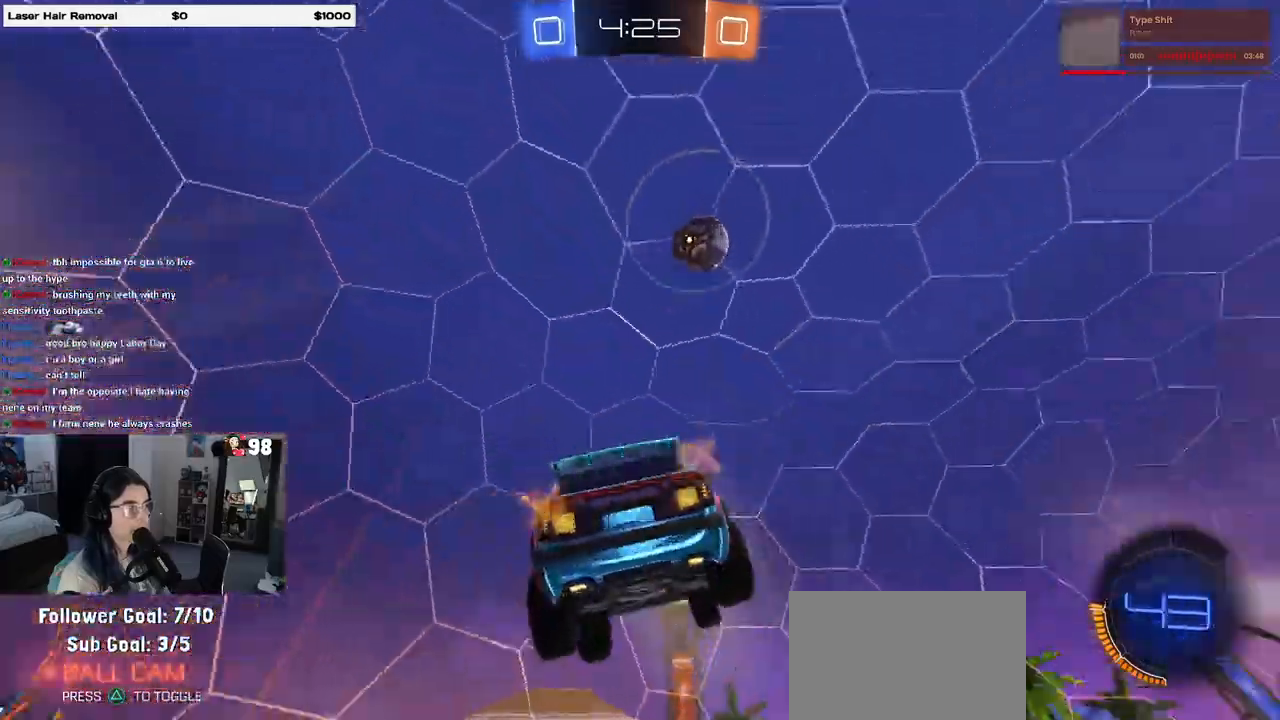
{"buttons": ["R2"], "left_stick": "center", "right_stick": "center", "events": [[17, "left_stick", "right"], [67, "SQUARE", "down"], [233, "SQUARE", "up"], [417, "left_stick", "center"]]}
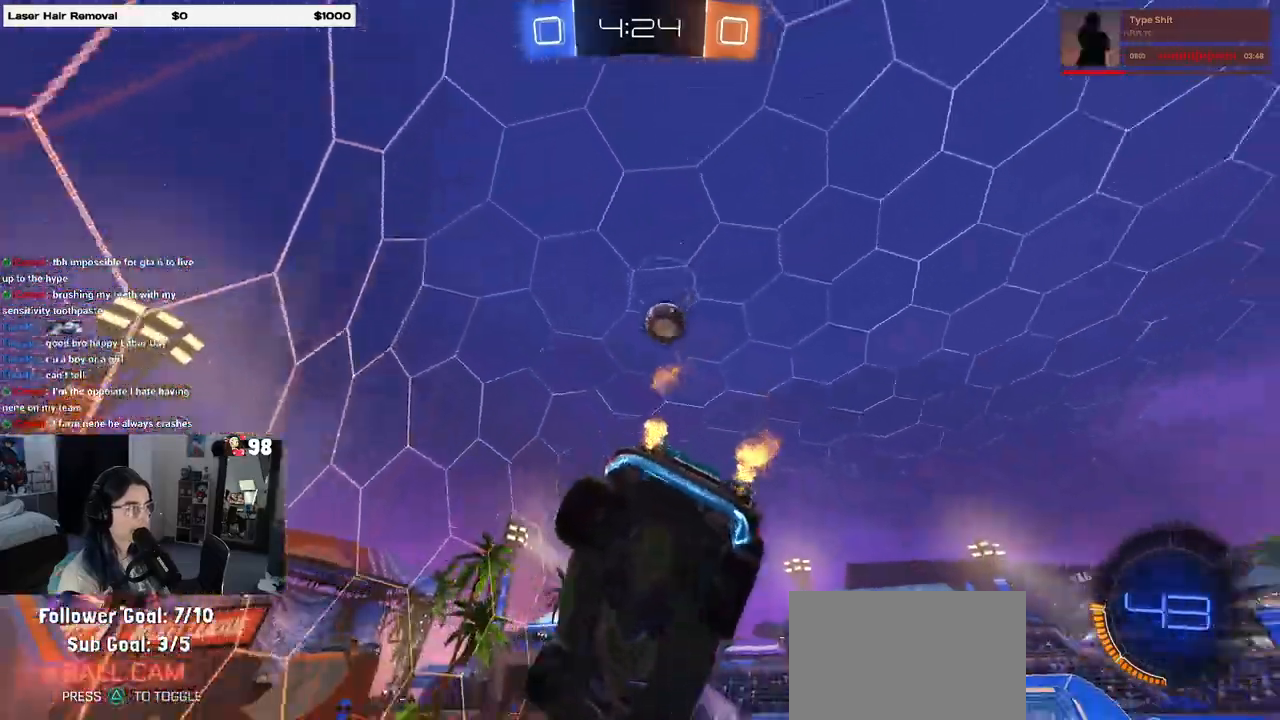
{"buttons": ["R1", "R2"], "left_stick": "left", "right_stick": "center", "events": [[333, "R1", "down"], [500, "left_stick", "left"]]}
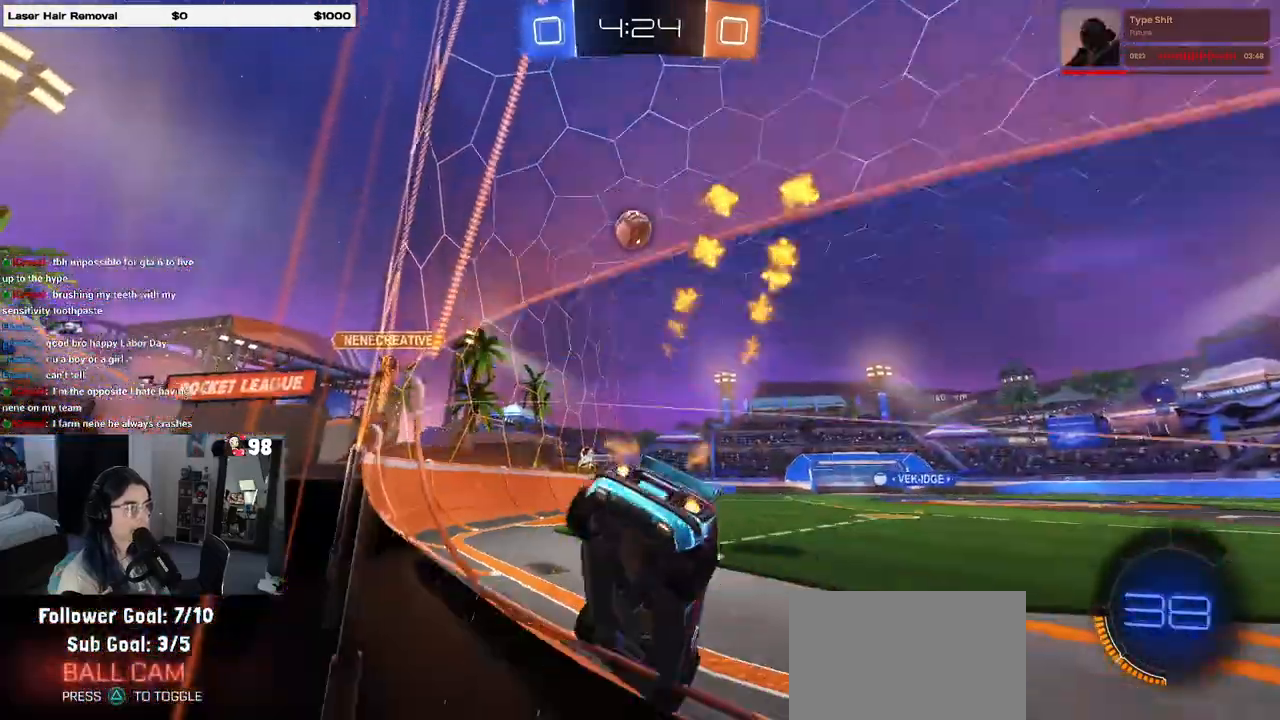
{"buttons": ["R1", "R2"], "left_stick": "left", "right_stick": "center", "events": [[150, "left_stick", "center"], [417, "left_stick", "left"]]}
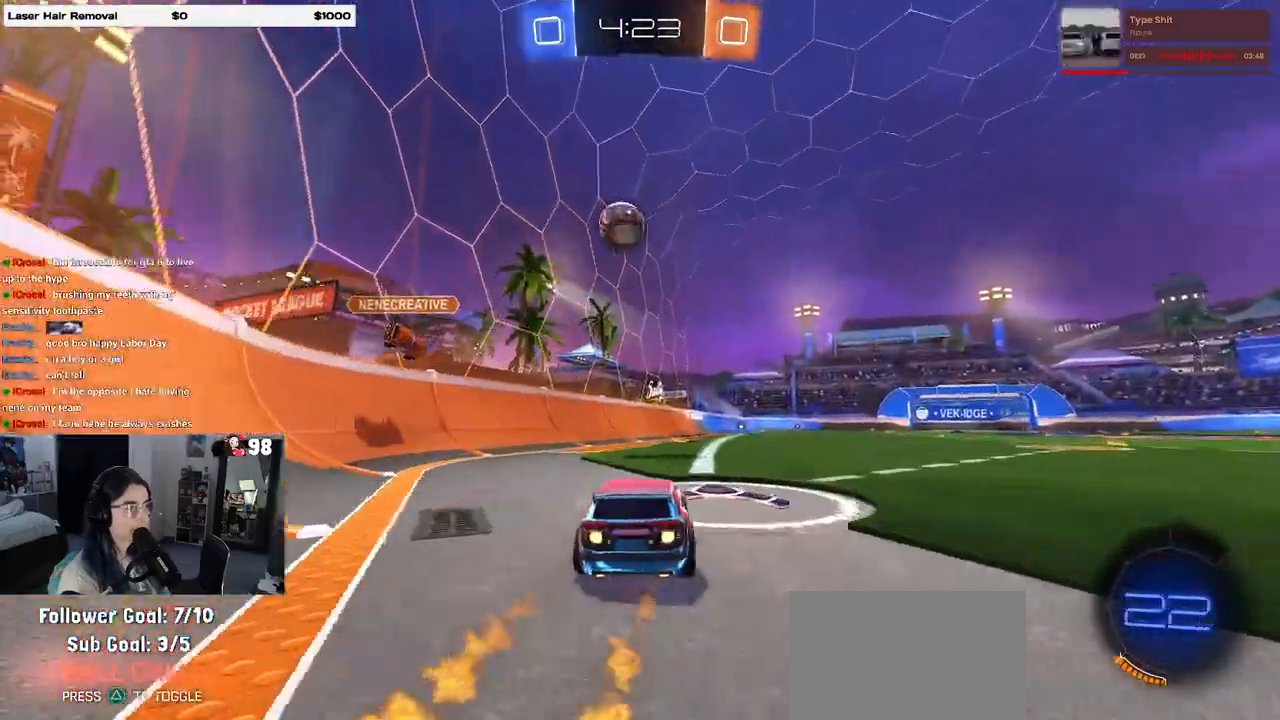
{"buttons": ["R1", "R2"], "left_stick": "left", "right_stick": "center", "events": [[67, "left_stick", "center"], [167, "left_stick", "left"], [250, "left_stick", "center"], [267, "TRIANGLE", "down"], [400, "TRIANGLE", "up"], [467, "left_stick", "left"]]}
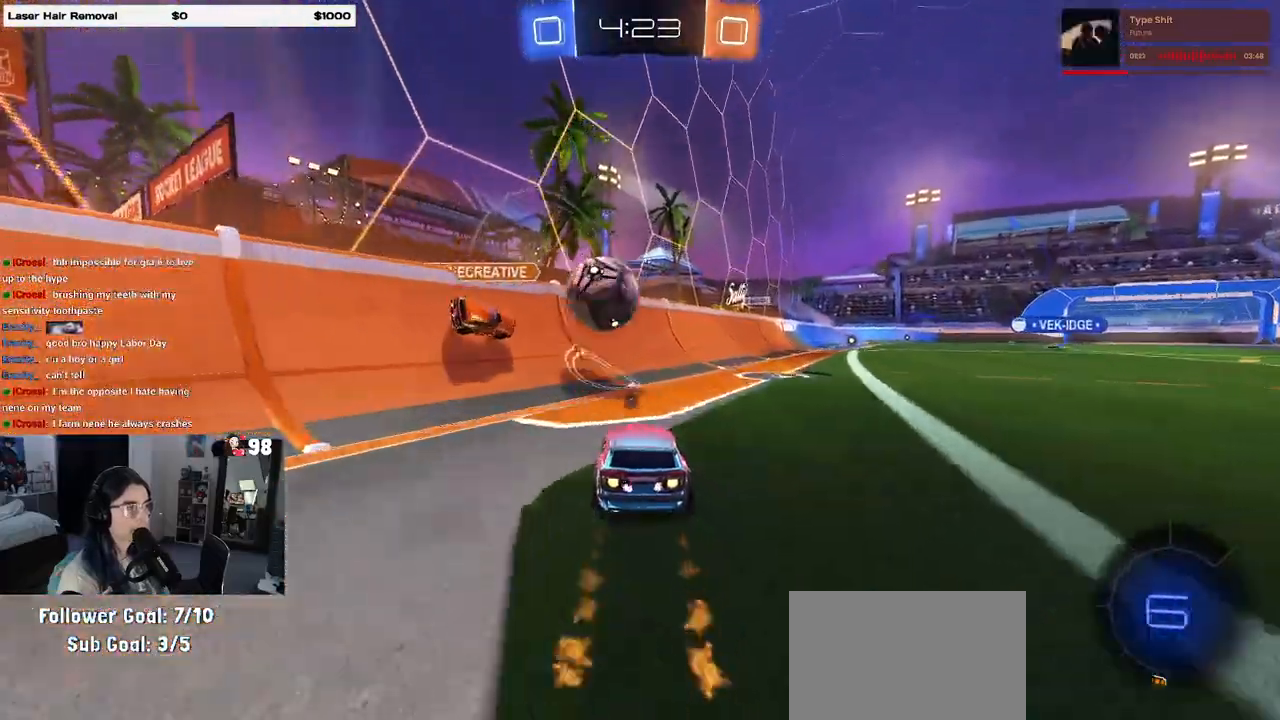
{"buttons": ["R1", "R2"], "left_stick": "right", "right_stick": "center", "events": [[67, "left_stick", "center"], [117, "left_stick", "right"]]}
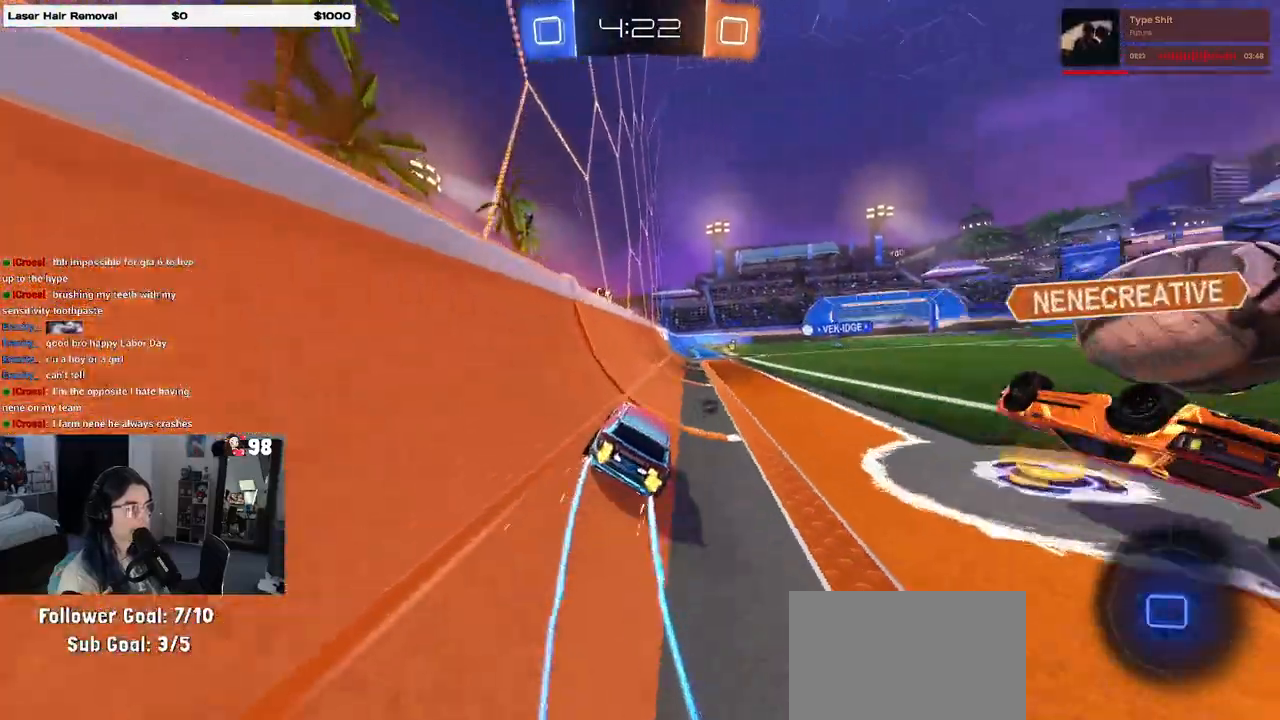
{"buttons": ["R2"], "left_stick": "center", "right_stick": "center", "events": [[50, "R1", "up"], [133, "left_stick", "center"], [183, "TRIANGLE", "down"], [283, "TRIANGLE", "up"]]}
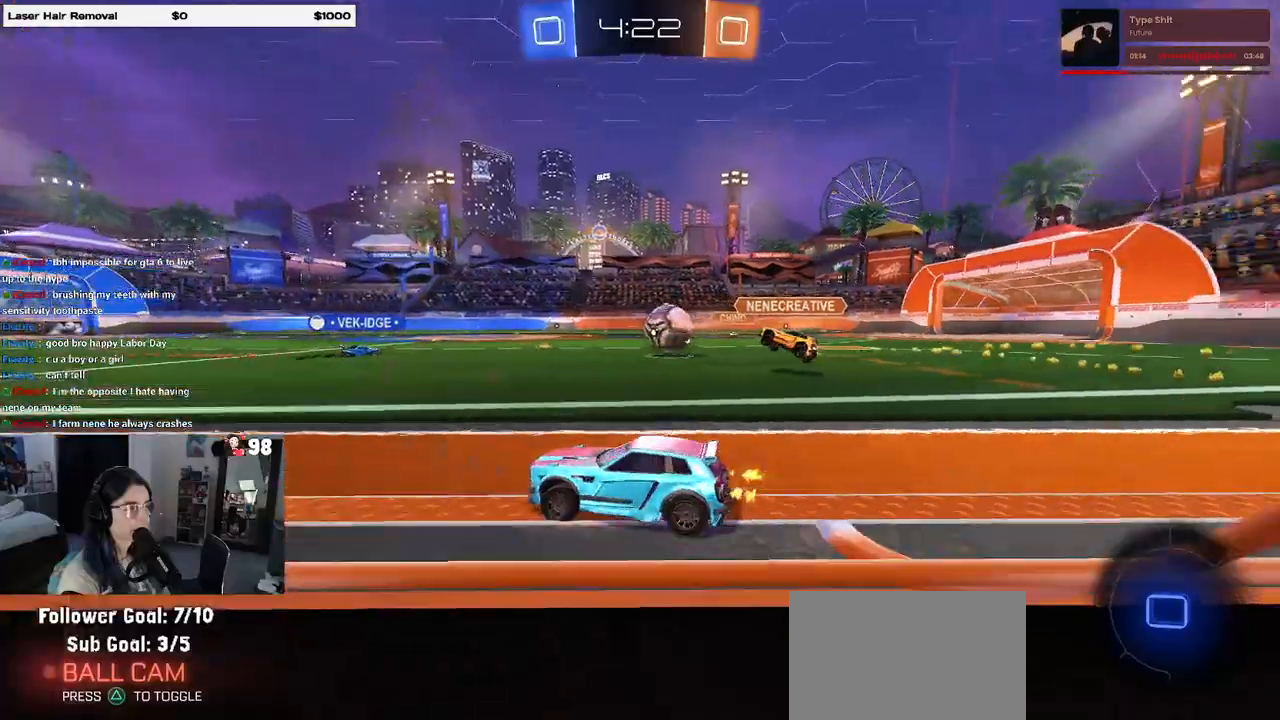
{"buttons": ["R2"], "left_stick": "center", "right_stick": "center", "events": []}
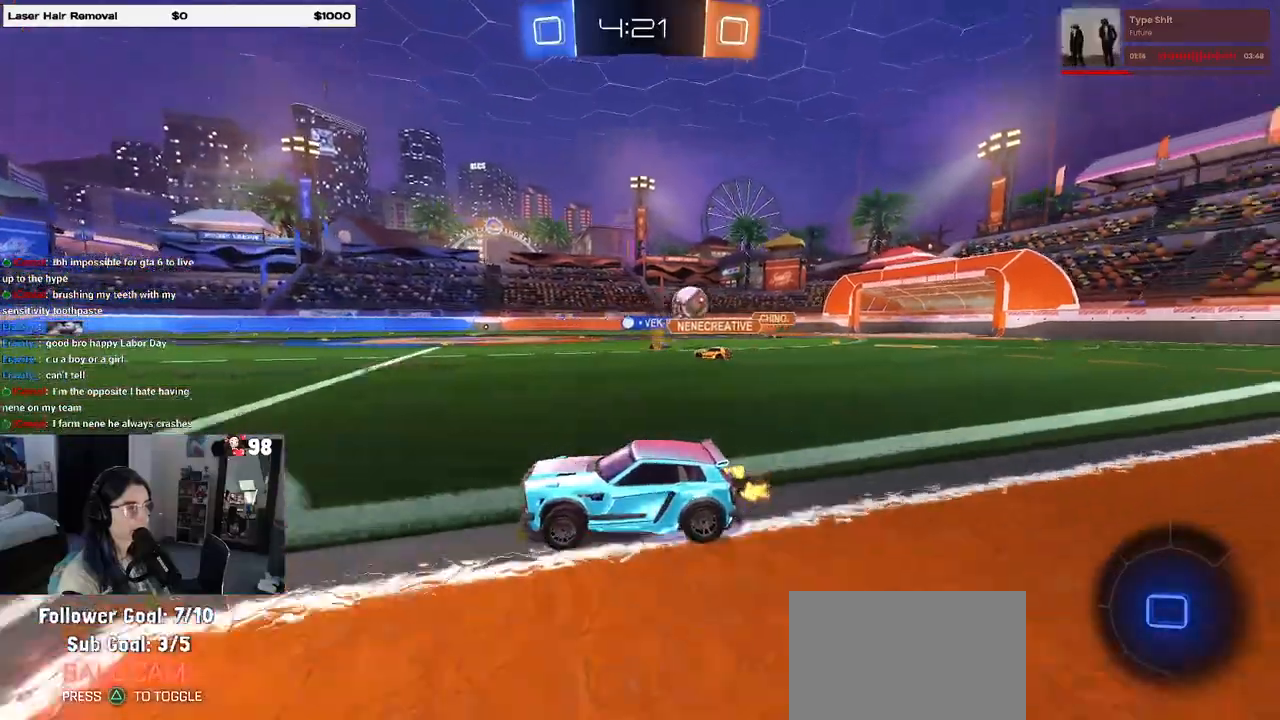
{"buttons": ["R2"], "left_stick": "right", "right_stick": "center", "events": [[50, "left_stick", "left"], [133, "SQUARE", "down"], [150, "left_stick", "right"], [250, "SQUARE", "up"]]}
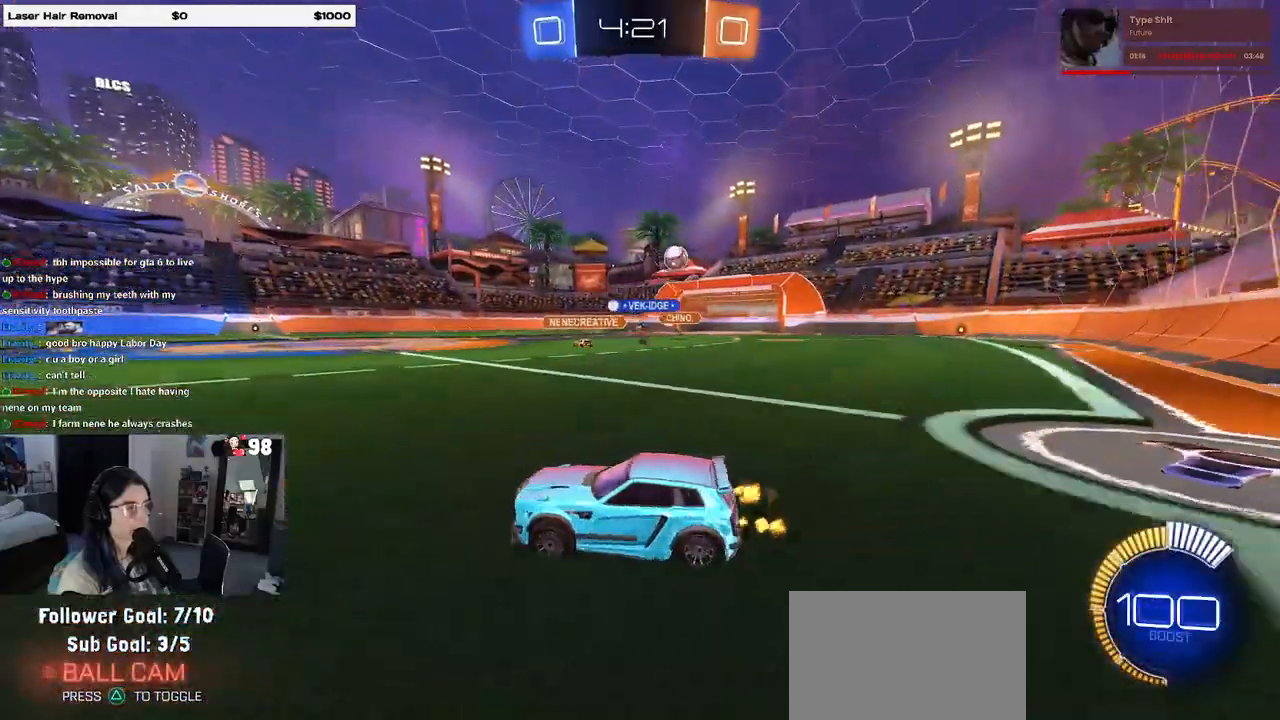
{"buttons": ["R1", "R2"], "left_stick": "right", "right_stick": "center", "events": [[267, "R1", "down"]]}
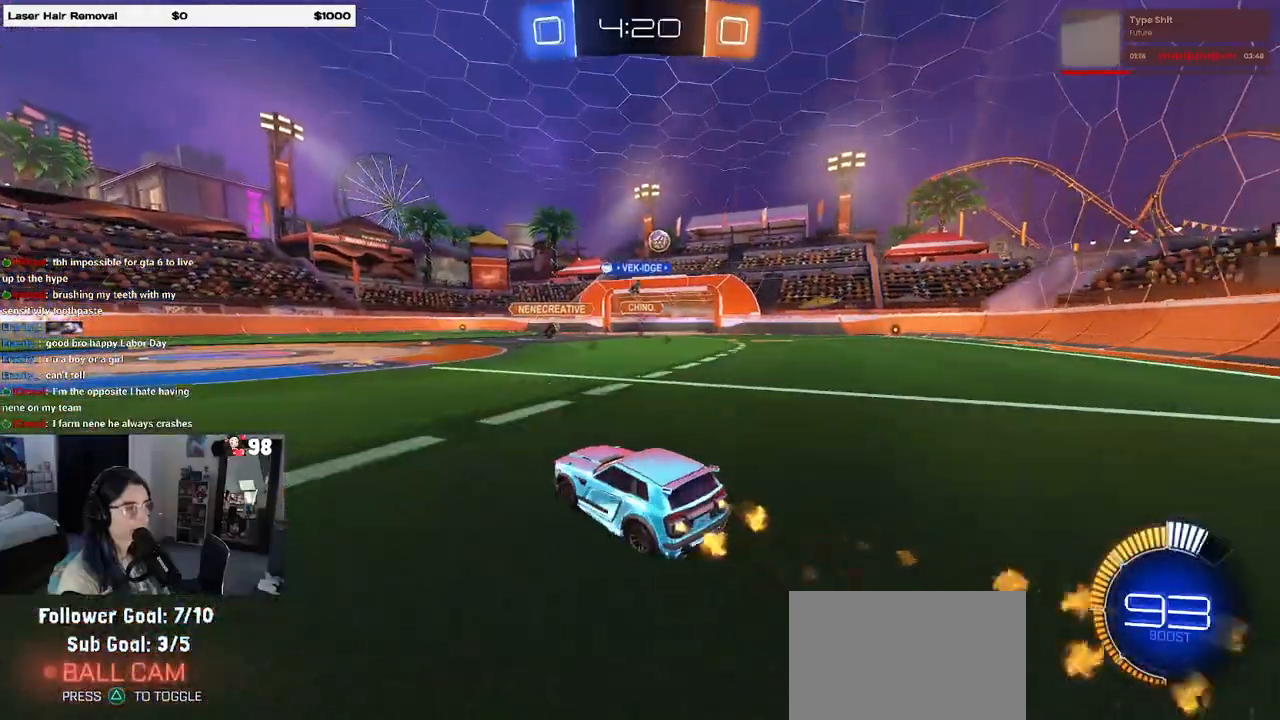
{"buttons": ["R1", "R2"], "left_stick": "center", "right_stick": "center", "events": [[200, "left_stick", "center"]]}
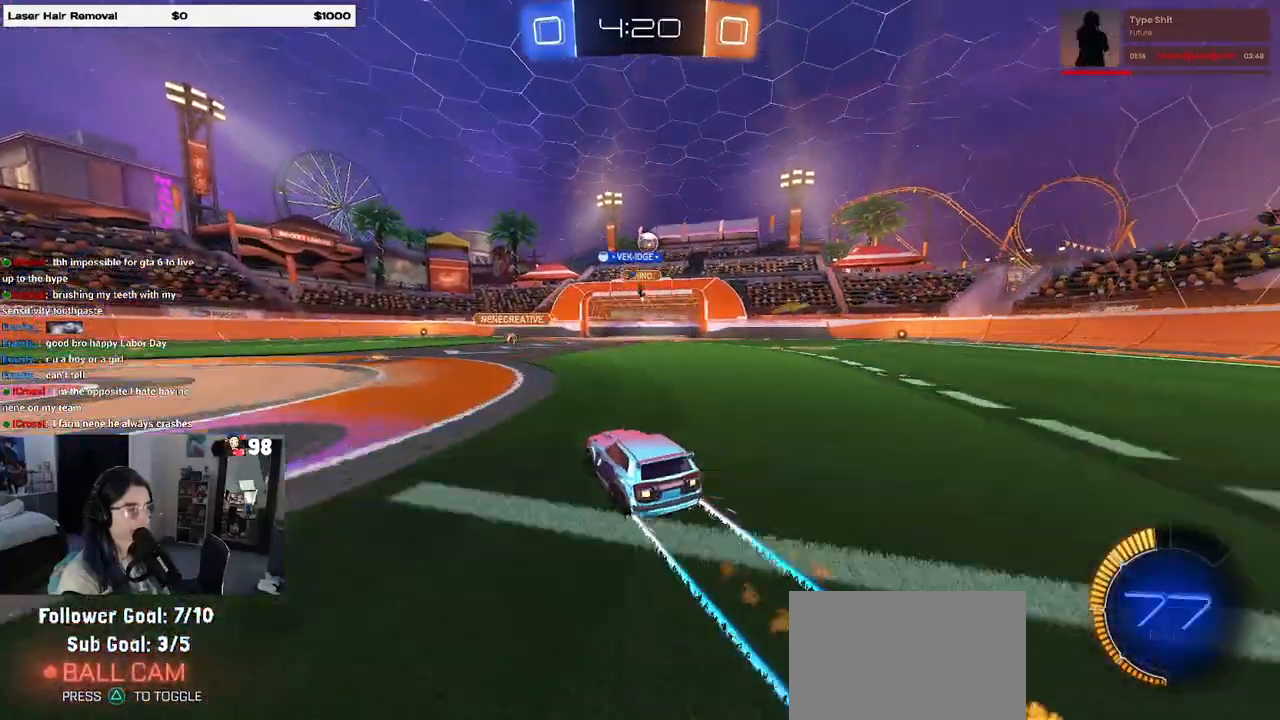
{"buttons": ["L2"], "left_stick": "center", "right_stick": "center", "events": [[33, "R1", "up"], [33, "left_stick", "left"], [250, "left_stick", "center"], [300, "left_stick", "right"], [350, "R2", "up"], [400, "L2", "down"], [500, "left_stick", "center"]]}
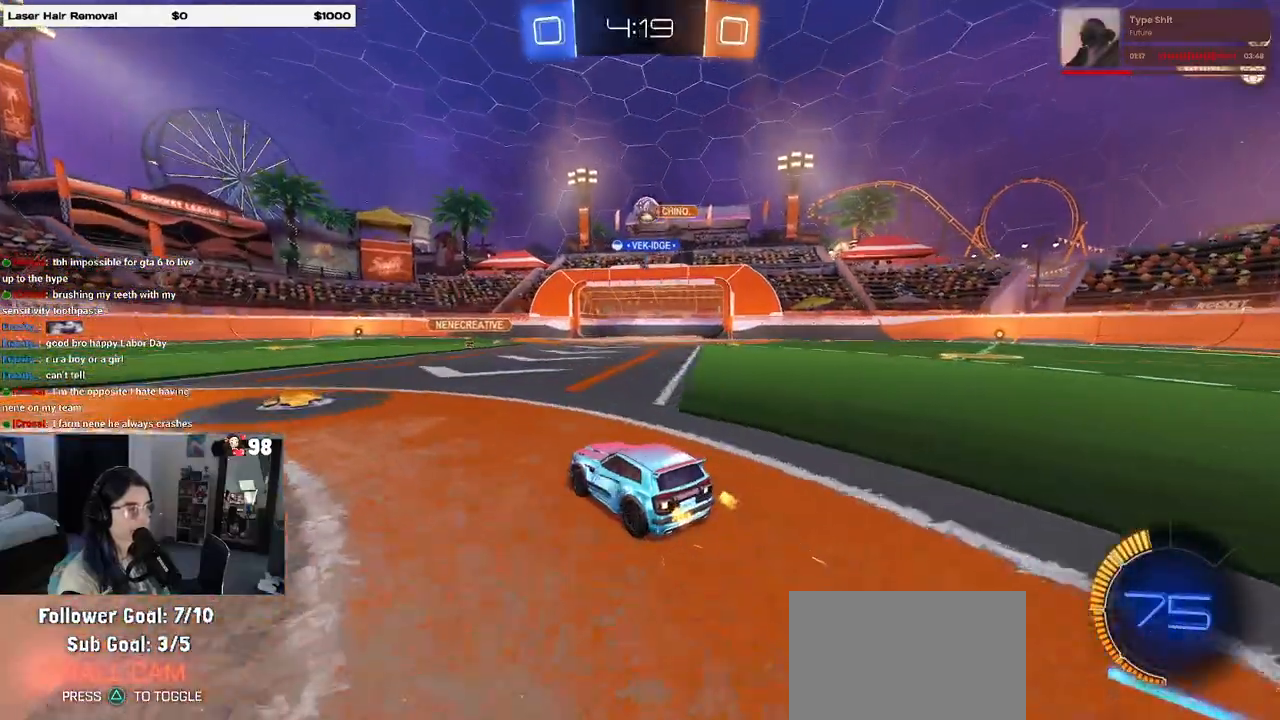
{"buttons": ["R2"], "left_stick": "left", "right_stick": "center", "events": [[67, "R2", "down"], [83, "L2", "up"], [83, "left_stick", "left"]]}
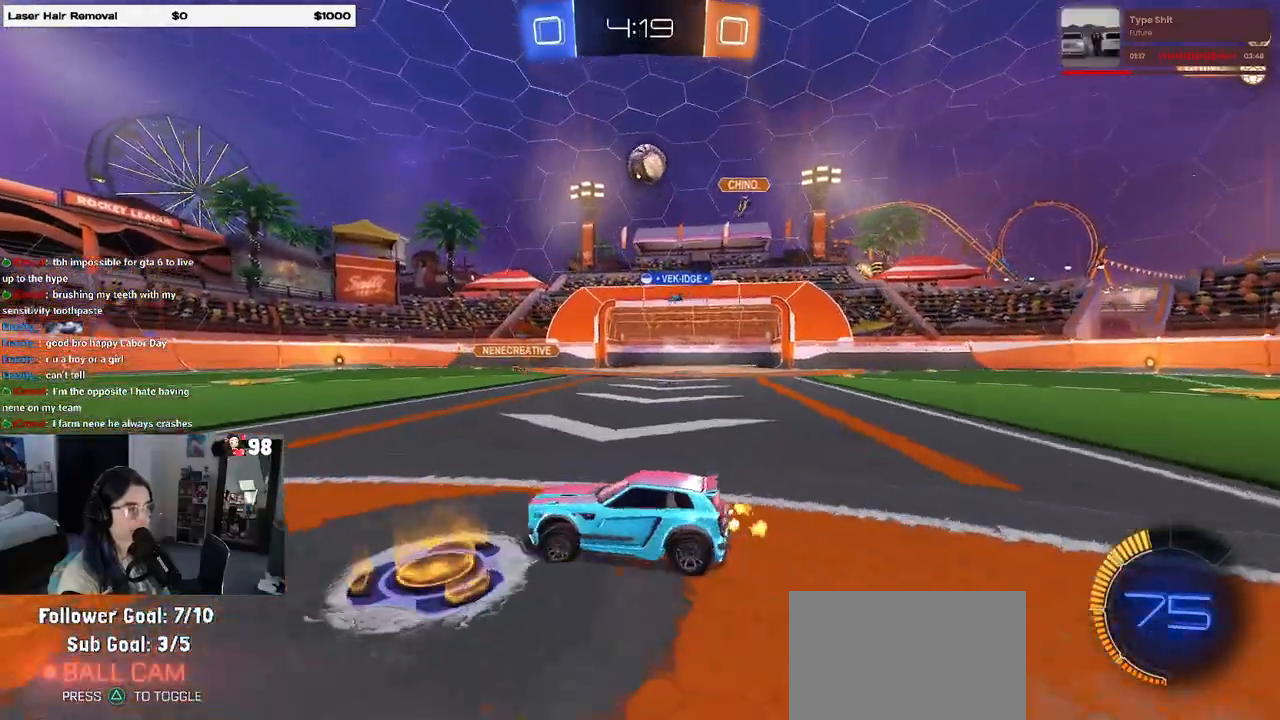
{"buttons": ["R1", "R2"], "left_stick": "right", "right_stick": "center", "events": [[50, "R1", "down"], [250, "left_stick", "center"], [333, "left_stick", "right"]]}
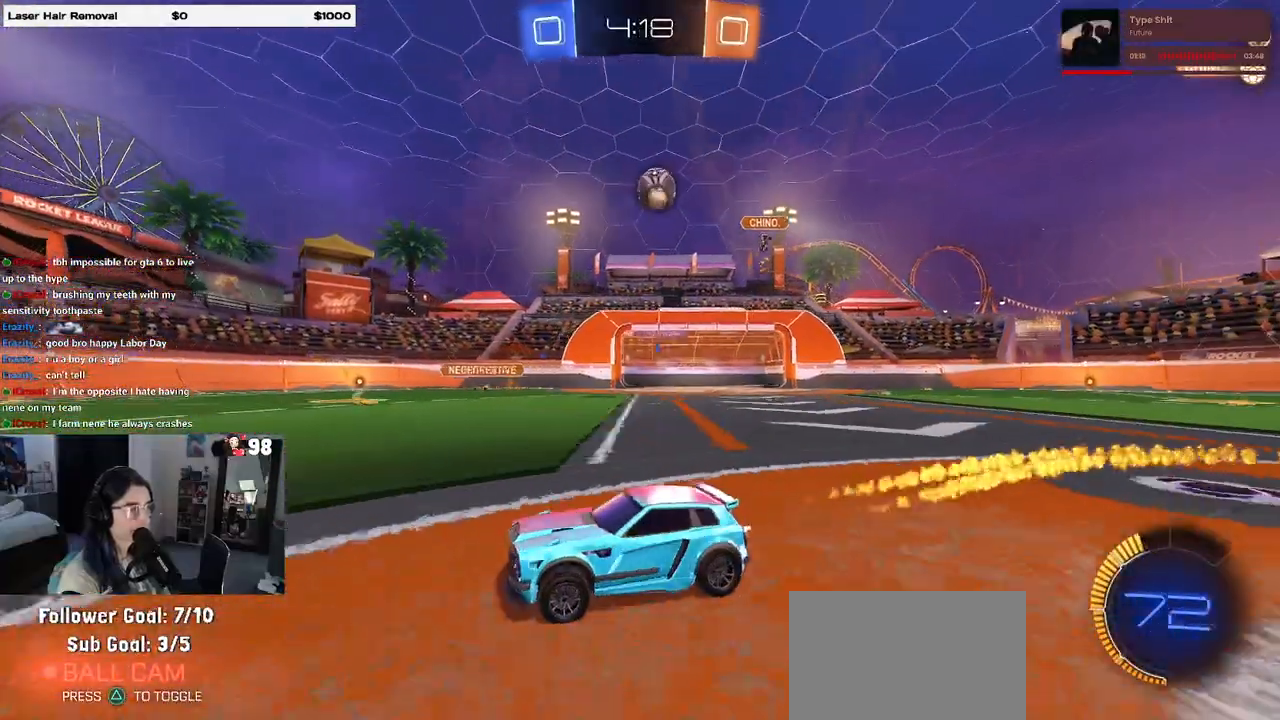
{"buttons": ["R2"], "left_stick": "right", "right_stick": "center", "events": [[17, "R1", "up"], [33, "left_stick", "center"], [233, "SQUARE", "down"], [233, "left_stick", "right"], [483, "SQUARE", "up"]]}
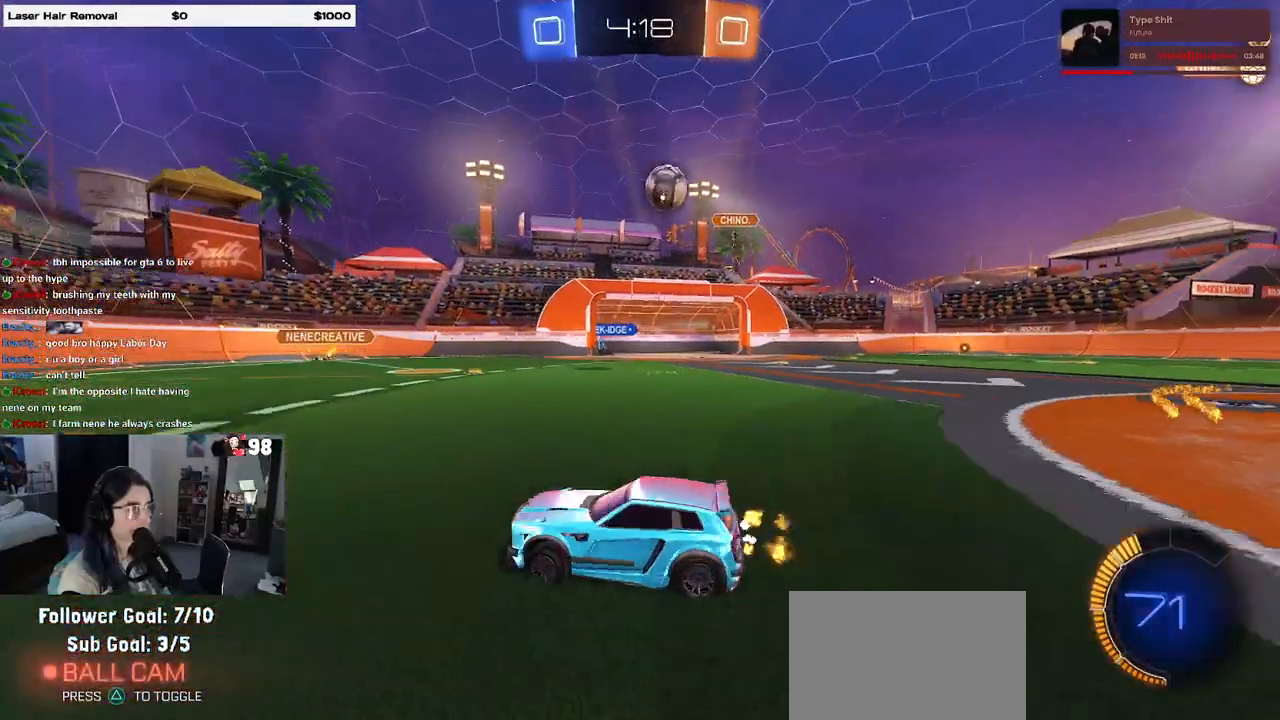
{"buttons": ["L2"], "left_stick": "center", "right_stick": "center", "events": [[383, "left_stick", "center"], [400, "L2", "down"], [400, "R2", "up"]]}
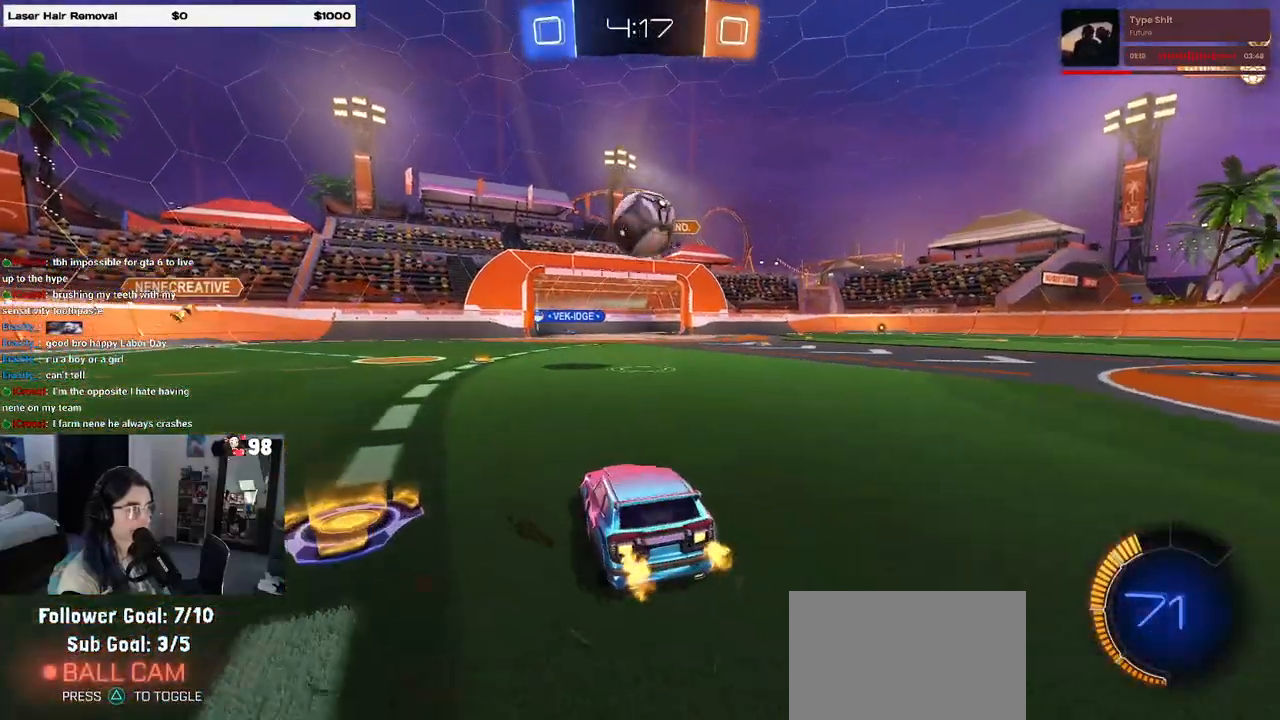
{"buttons": ["CROSS", "R1", "R2"], "left_stick": "center", "right_stick": "center", "events": [[33, "R2", "down"], [50, "L2", "up"], [133, "left_stick", "left"], [383, "CROSS", "down"], [383, "R1", "down"], [383, "left_stick", "down"], [500, "left_stick", "center"]]}
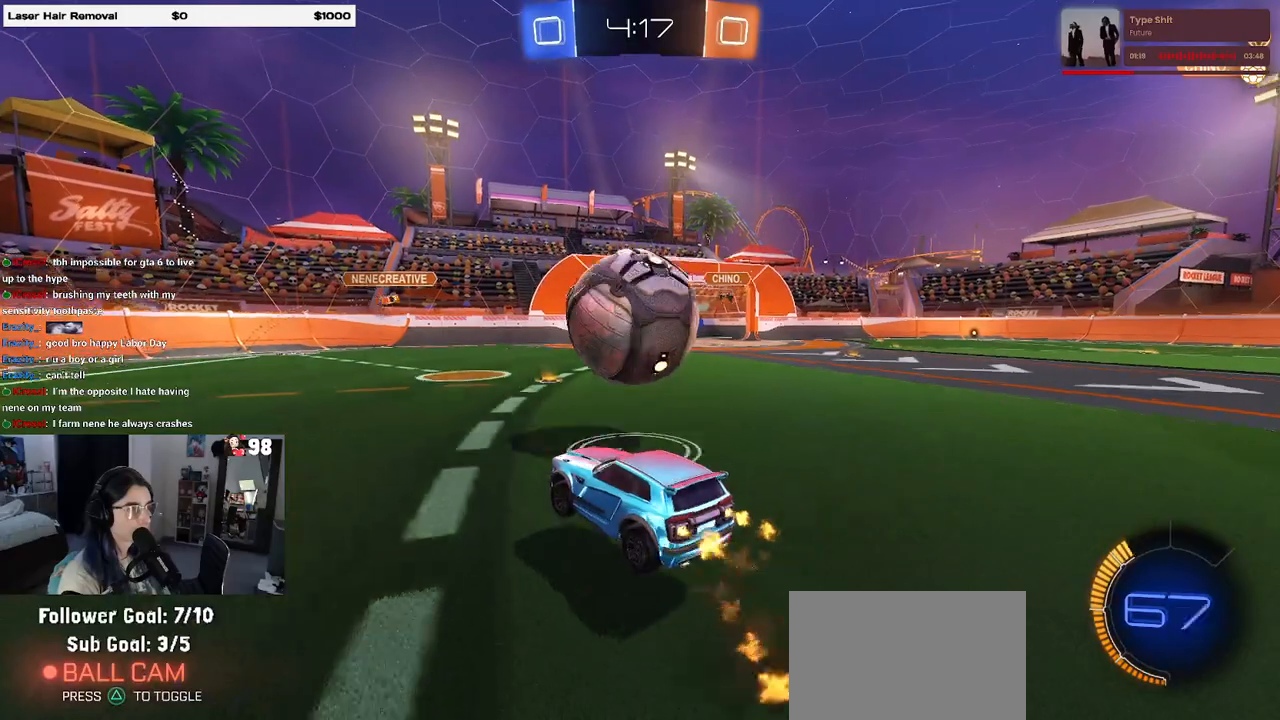
{"buttons": [], "left_stick": "right", "right_stick": "center", "events": [[17, "CROSS", "up"], [67, "CROSS", "down"], [83, "R1", "up"], [83, "left_stick", "down-right"], [217, "CROSS", "up"], [367, "R2", "up"], [433, "left_stick", "right"]]}
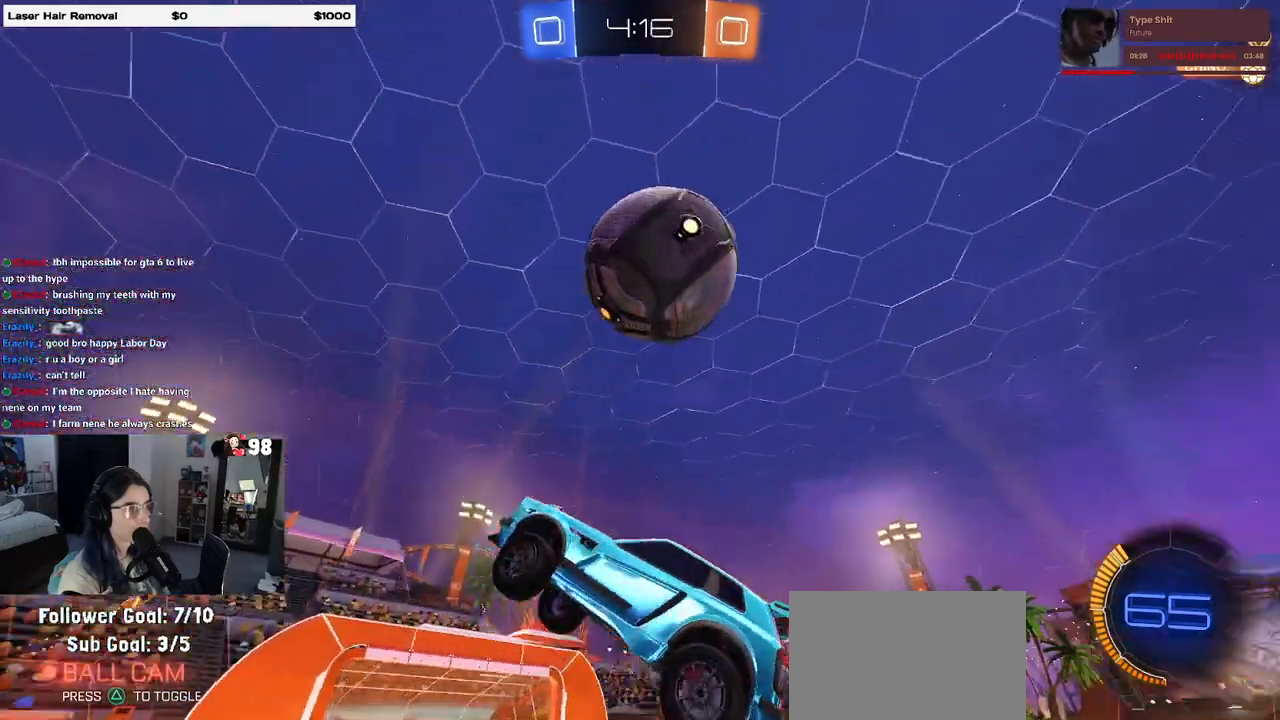
{"buttons": ["L1", "R1"], "left_stick": "up-right", "right_stick": "center", "events": [[50, "R1", "down"], [67, "L1", "down"], [267, "left_stick", "down-right"], [433, "left_stick", "up-right"]]}
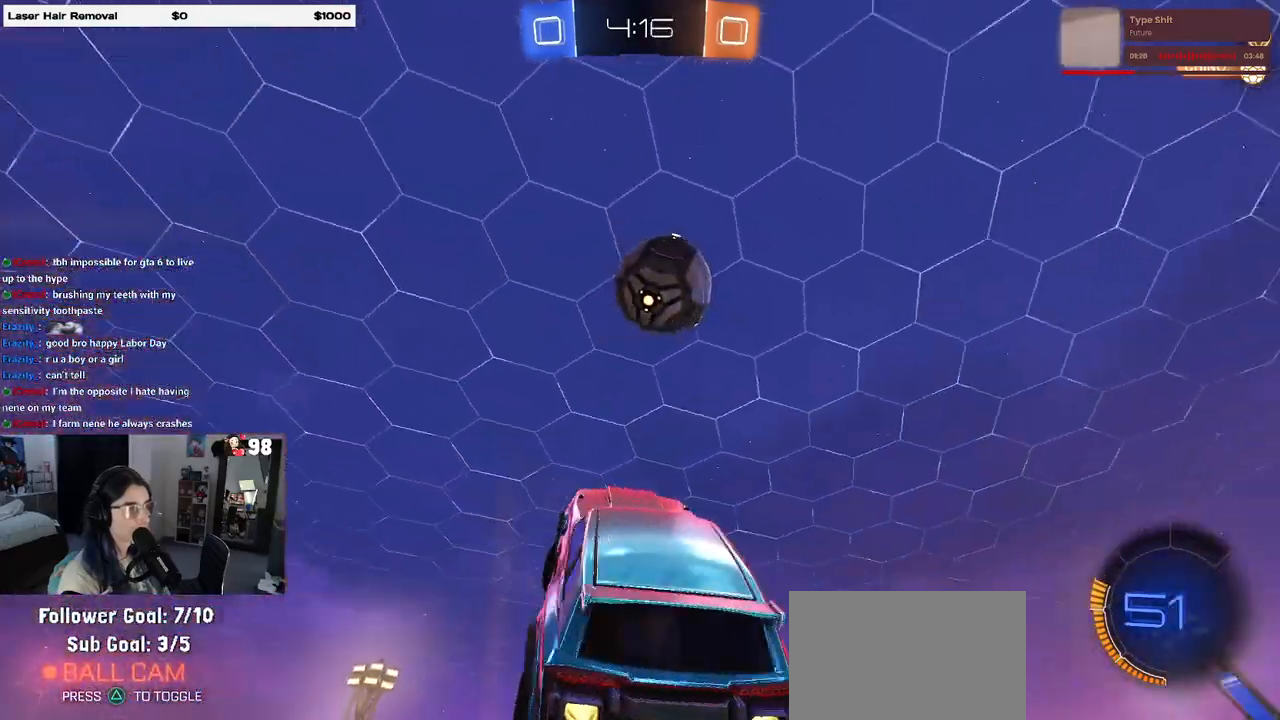
{"buttons": ["L1", "R1"], "left_stick": "up-right", "right_stick": "center", "events": [[100, "left_stick", "up-left"], [300, "left_stick", "up-right"]]}
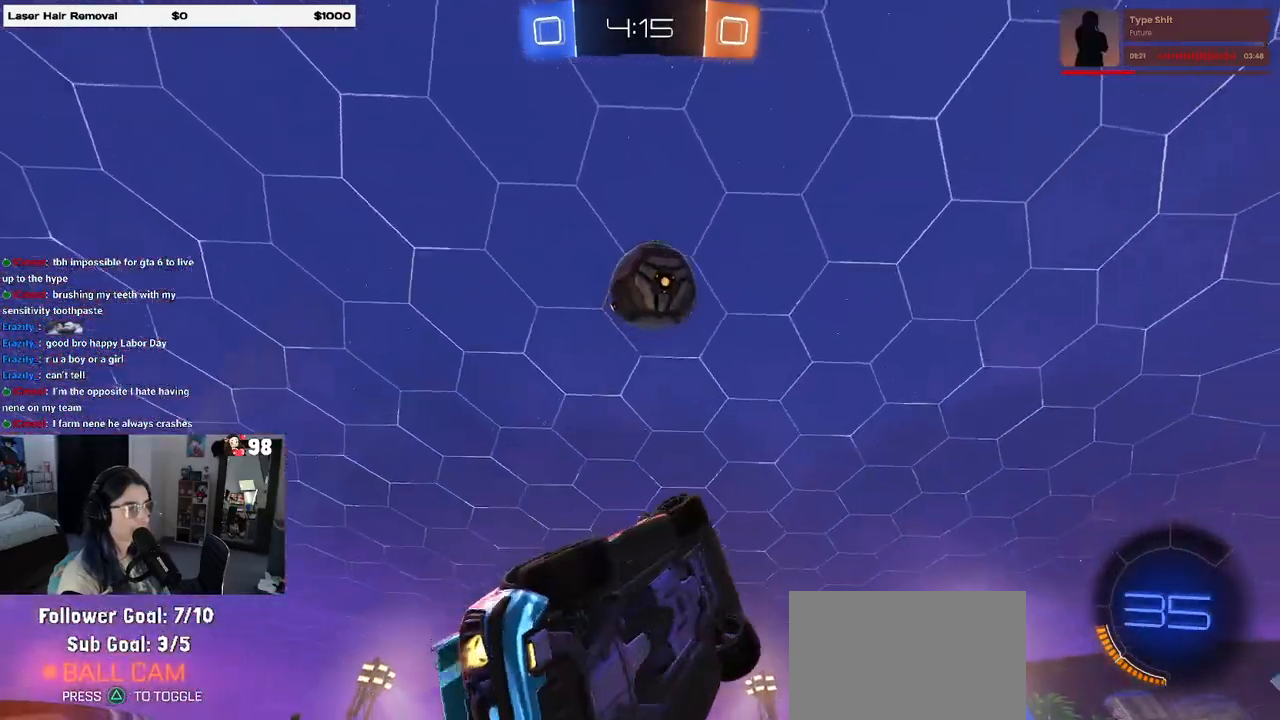
{"buttons": ["L1", "R1"], "left_stick": "right", "right_stick": "center", "events": [[50, "left_stick", "center"], [167, "left_stick", "down-right"], [283, "left_stick", "down-left"], [433, "left_stick", "center"], [483, "left_stick", "right"]]}
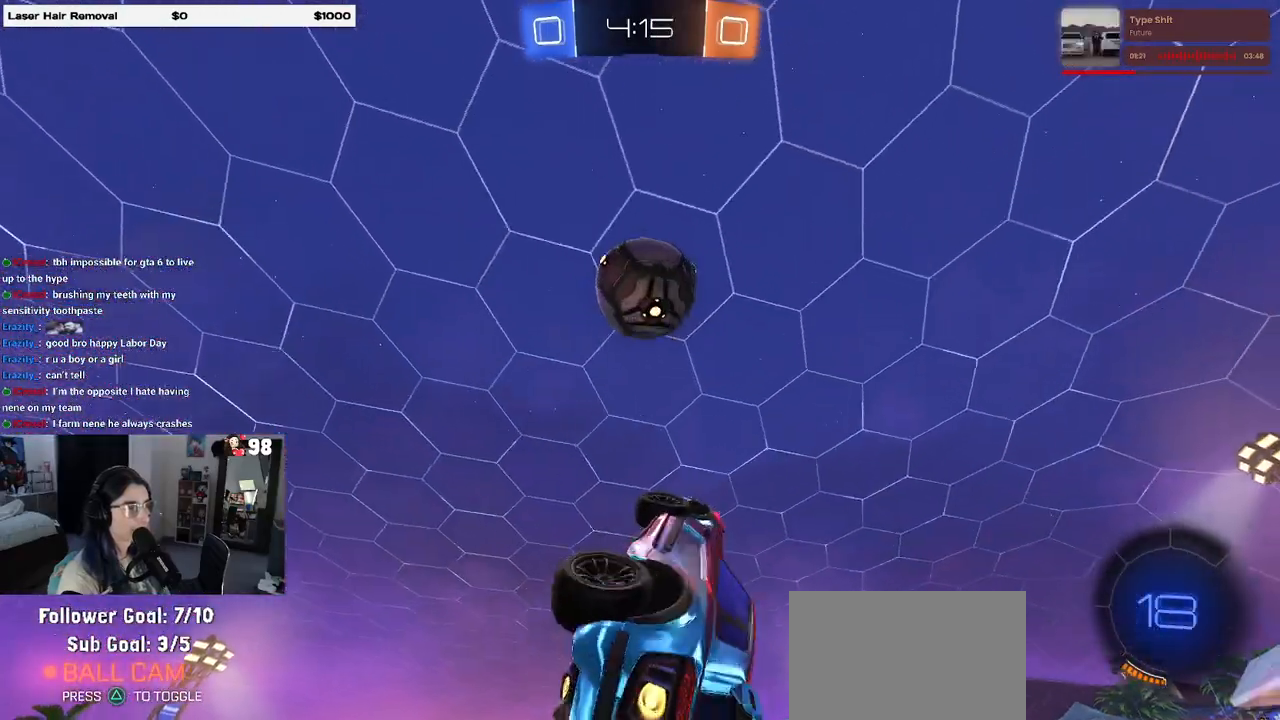
{"buttons": ["L1", "R1"], "left_stick": "right", "right_stick": "center", "events": [[67, "left_stick", "left"], [150, "left_stick", "down"], [233, "left_stick", "down-right"], [417, "left_stick", "right"]]}
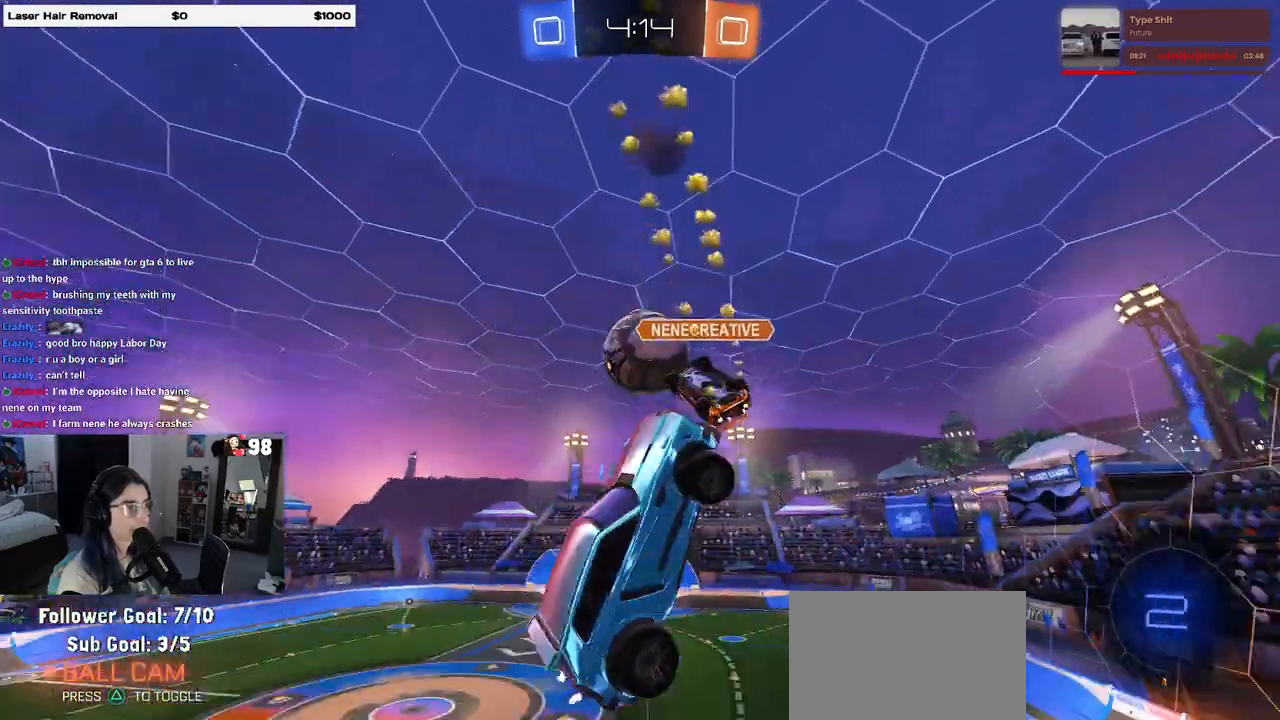
{"buttons": [], "left_stick": "up-right", "right_stick": "center", "events": [[133, "R1", "up"], [217, "left_stick", "down-right"], [400, "L1", "up"], [467, "left_stick", "up-right"]]}
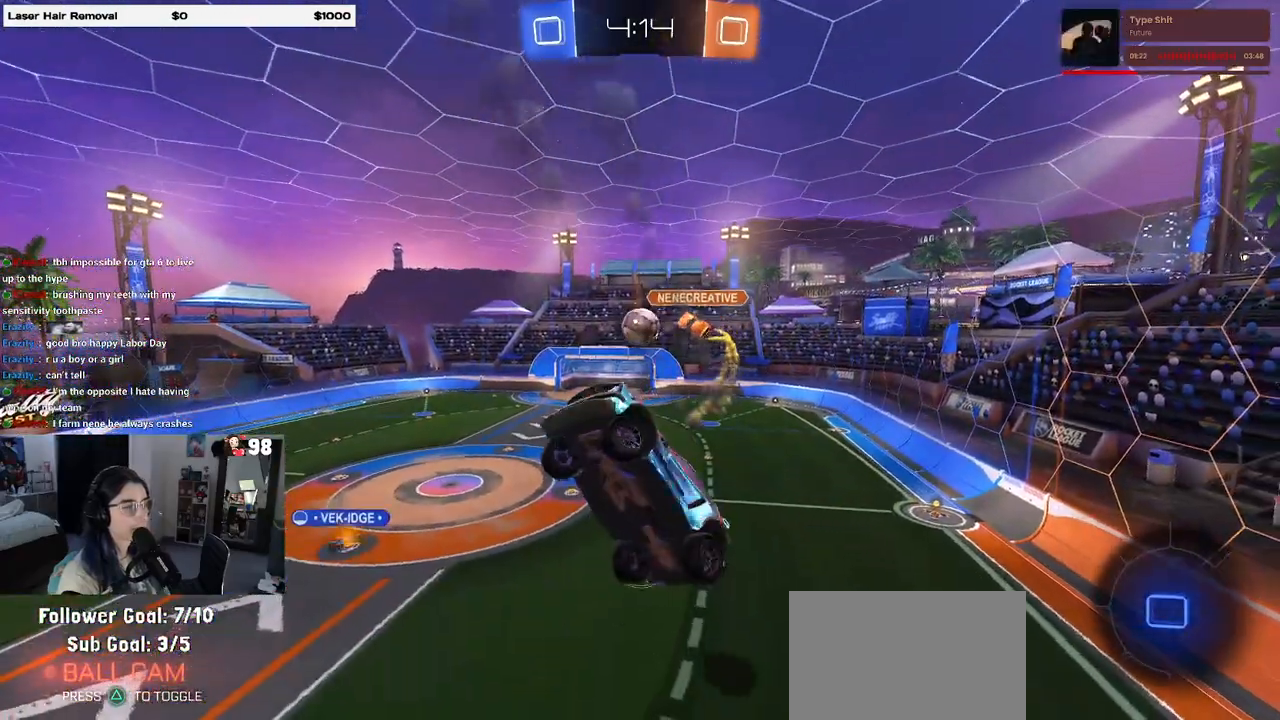
{"buttons": ["R2"], "left_stick": "left", "right_stick": "center", "events": [[167, "left_stick", "center"], [367, "R2", "down"], [500, "left_stick", "left"]]}